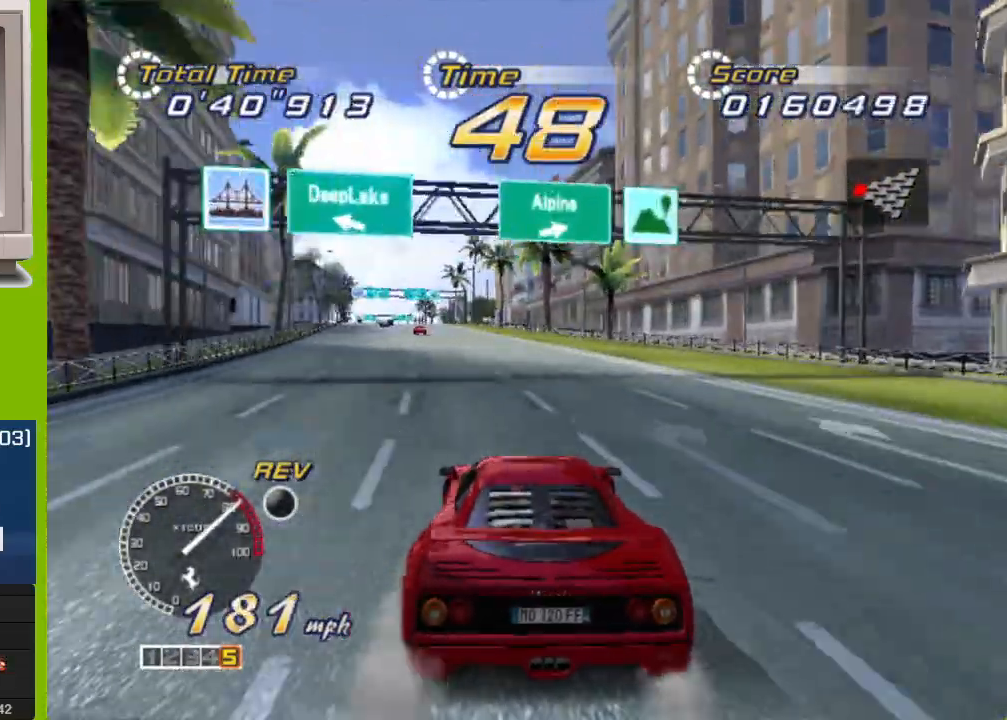
Gameplay with a controller (Xbox layout); each line is a JSON object with the inputs held at the frame after it. "events" lists button and stick changes between this image and that frame as [ms after this image, input, new state], when the widget could be followed in between. Not read: L3 R3 right_stick.
{"buttons": ["R2"], "left_stick": "center", "events": [[67, "R2", "up"], [183, "R2", "down"], [450, "left_stick", "center"]]}
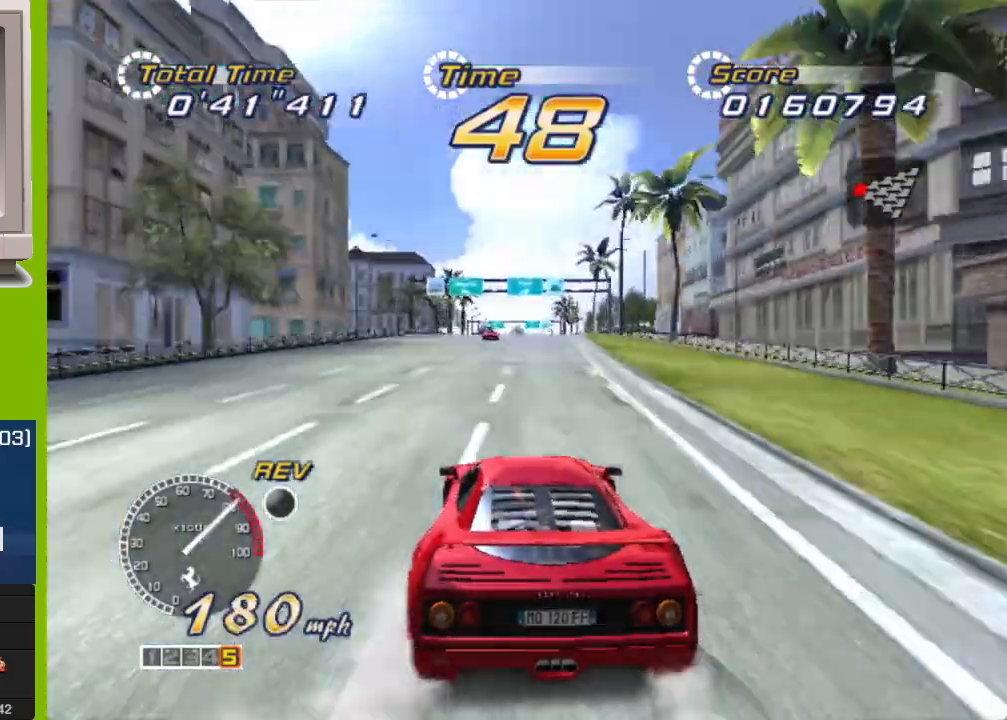
{"buttons": ["R2"], "left_stick": "center", "events": [[117, "left_stick", "right"], [233, "left_stick", "center"]]}
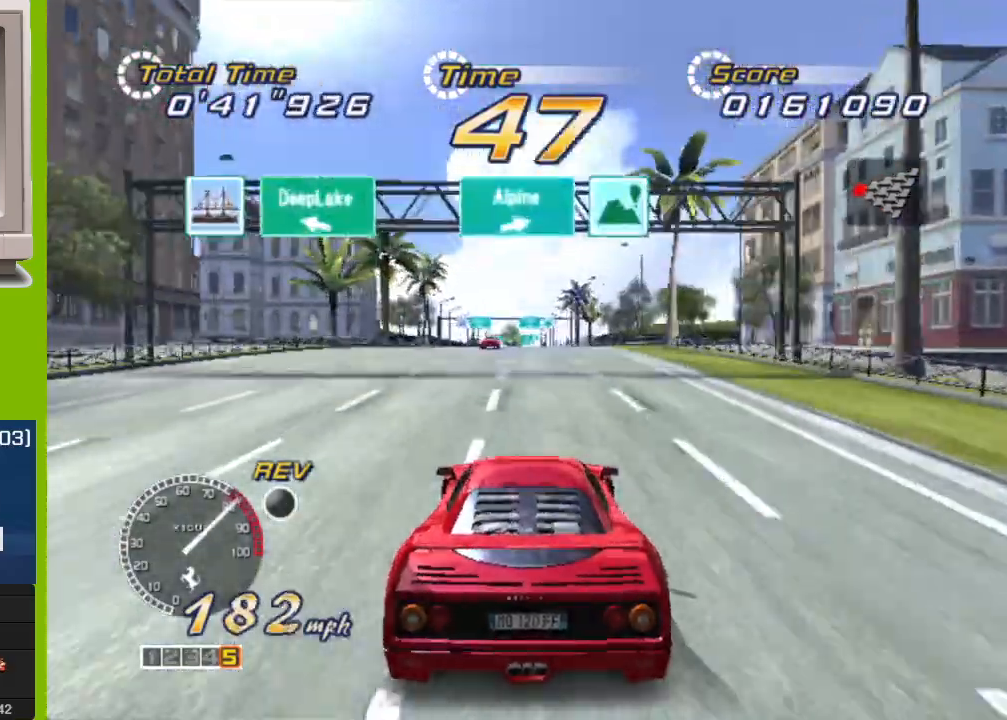
{"buttons": ["R2"], "left_stick": "left", "events": [[17, "left_stick", "right"], [133, "left_stick", "center"], [467, "left_stick", "left"]]}
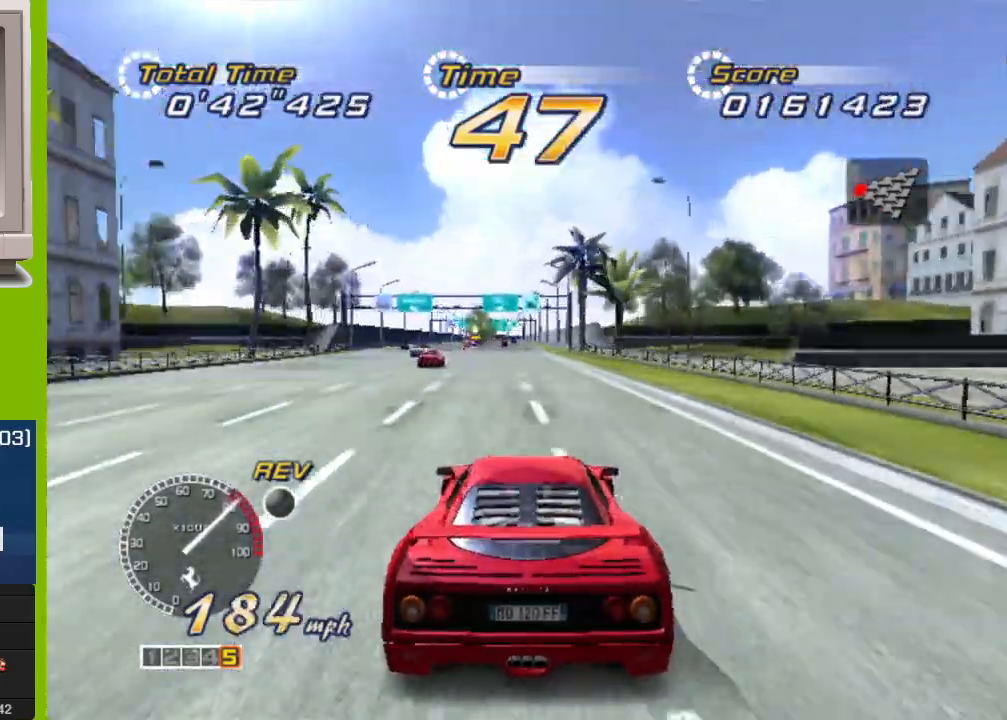
{"buttons": ["R2"], "left_stick": "left", "events": [[100, "left_stick", "center"], [483, "left_stick", "left"]]}
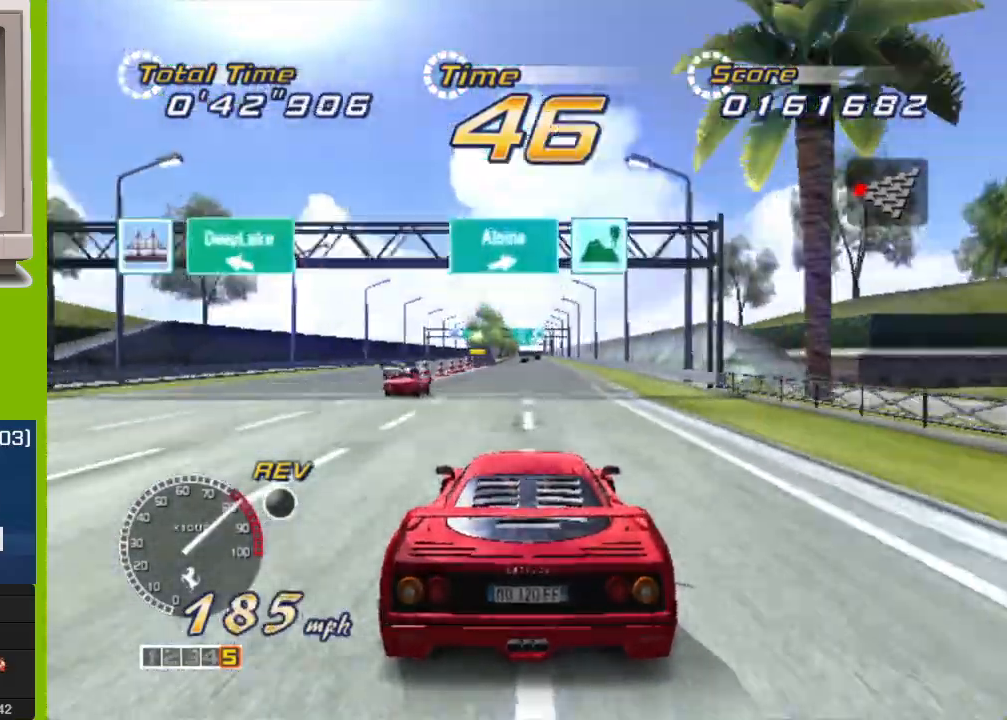
{"buttons": ["R2"], "left_stick": "center", "events": [[67, "left_stick", "center"], [333, "left_stick", "right"], [433, "left_stick", "center"]]}
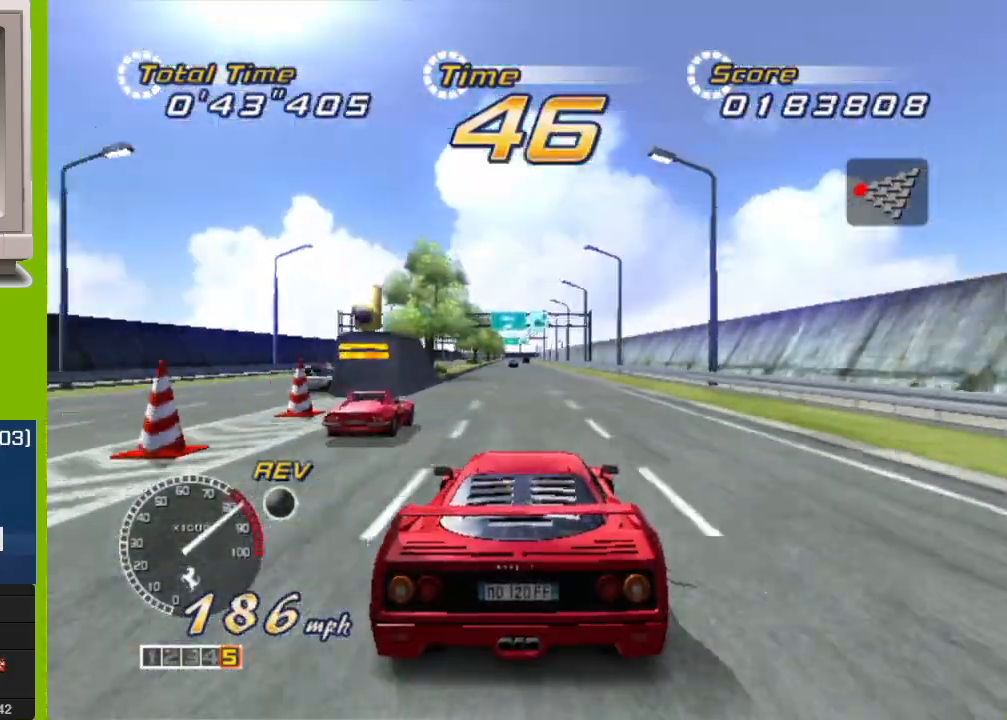
{"buttons": ["R2"], "left_stick": "center", "events": [[150, "left_stick", "left"], [250, "left_stick", "center"]]}
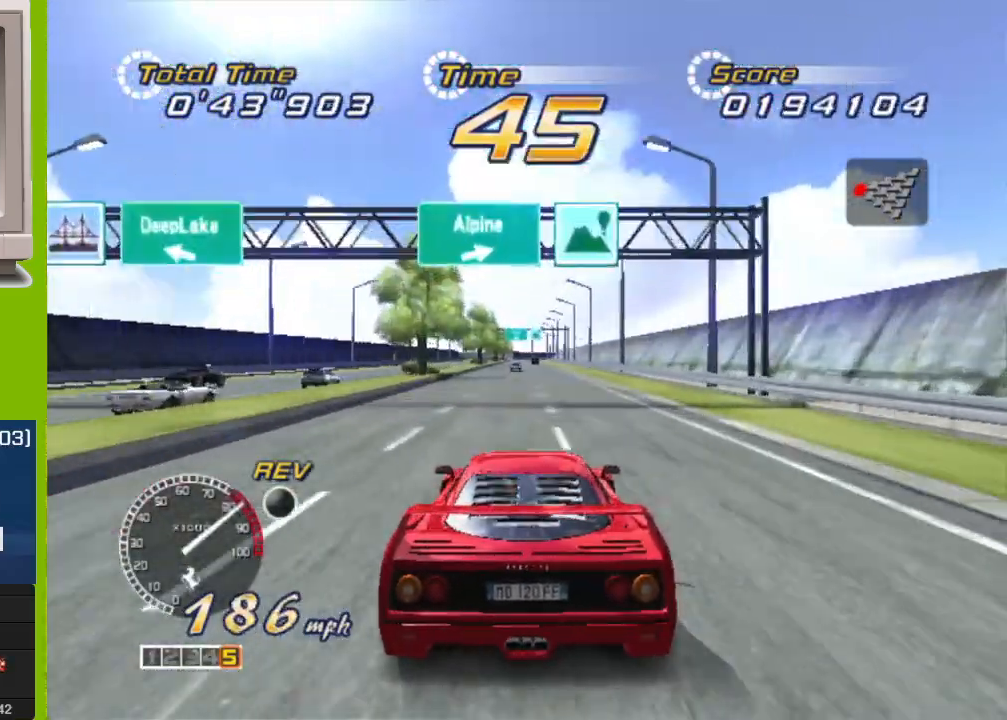
{"buttons": ["R2"], "left_stick": "center", "events": [[33, "left_stick", "left"], [150, "left_stick", "center"]]}
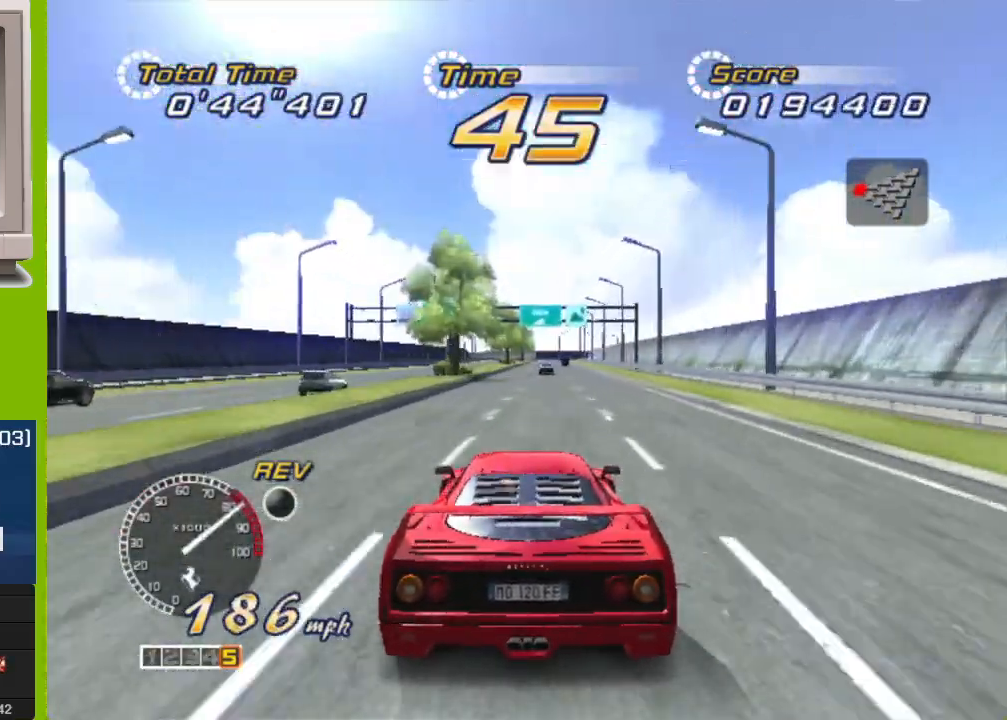
{"buttons": ["R2"], "left_stick": "center", "events": [[217, "left_stick", "right"], [300, "left_stick", "center"]]}
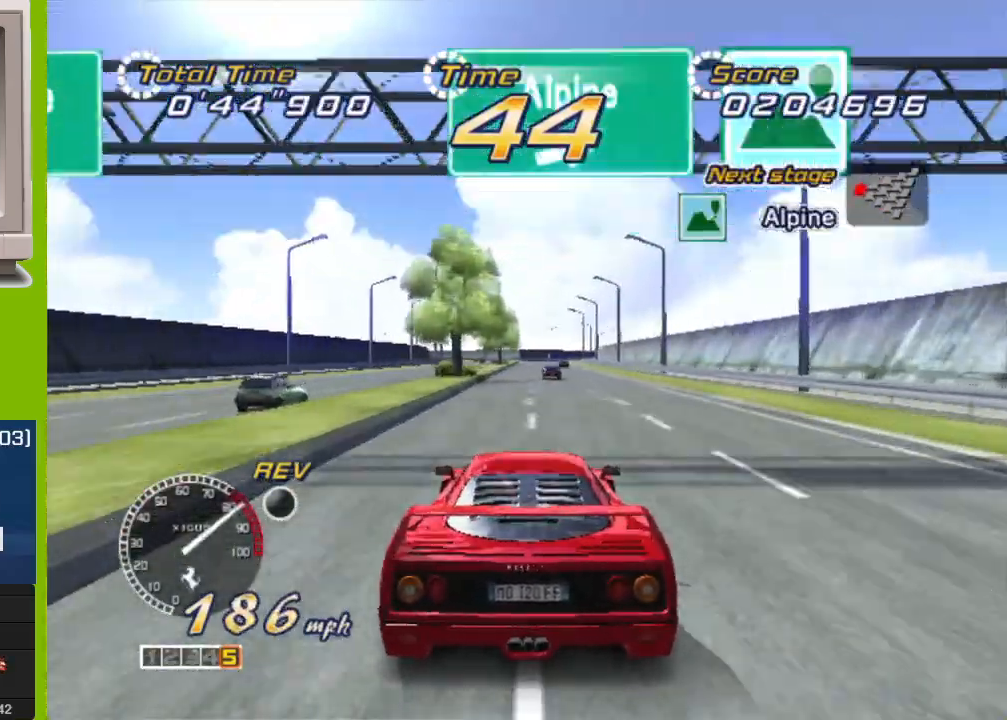
{"buttons": ["R2"], "left_stick": "center", "events": []}
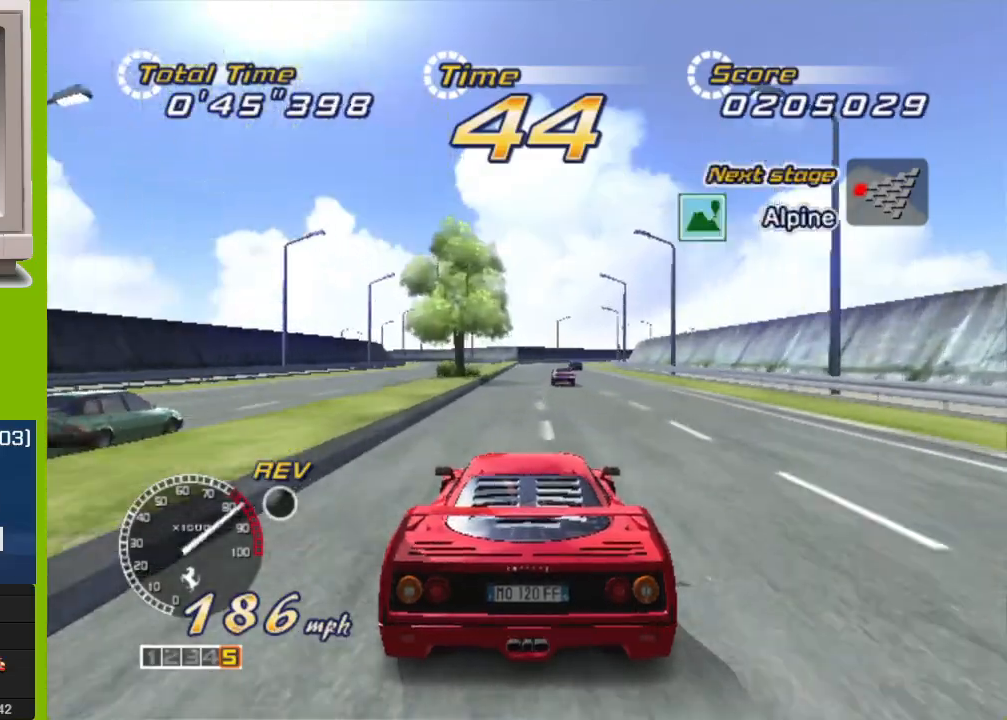
{"buttons": [], "left_stick": "right", "events": [[433, "left_stick", "right"], [483, "R2", "up"]]}
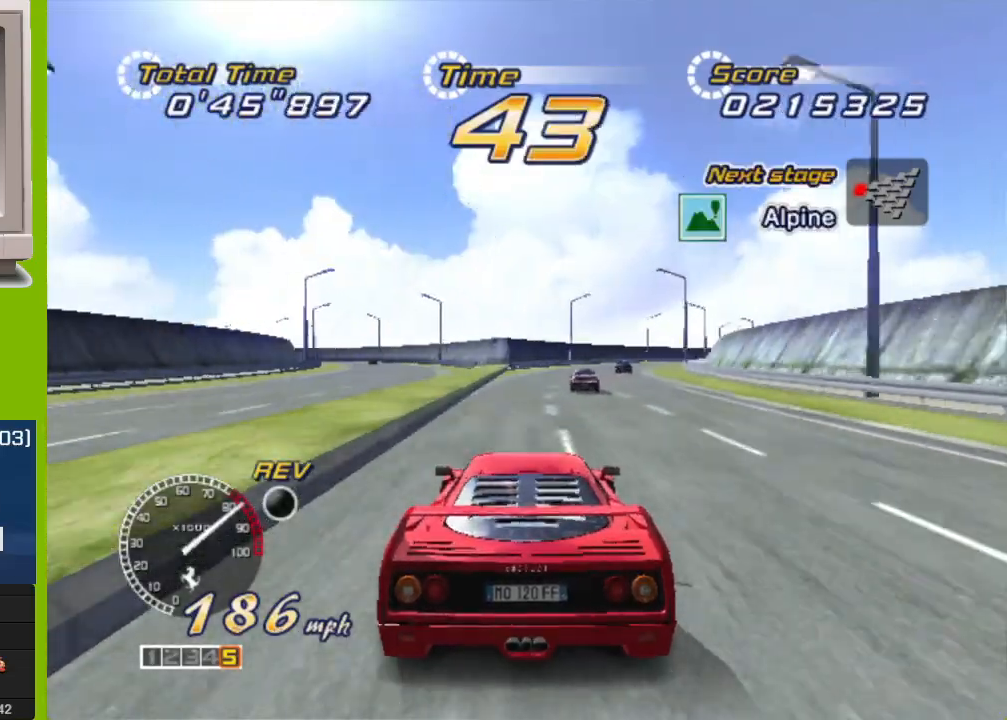
{"buttons": [], "left_stick": "right", "events": [[100, "left_stick", "center"], [217, "left_stick", "right"]]}
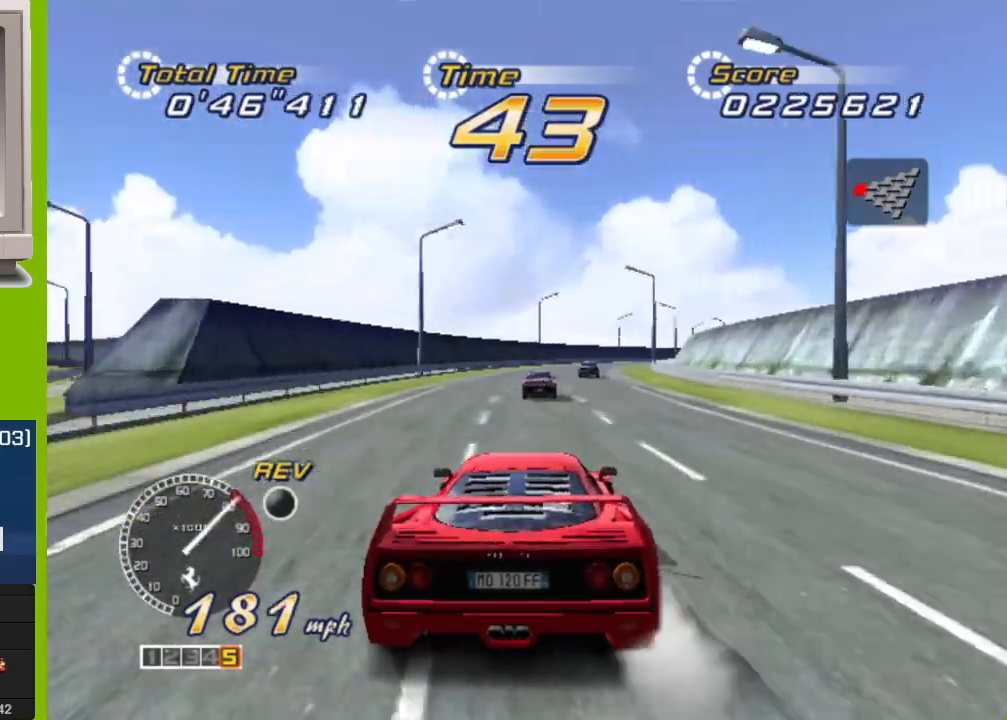
{"buttons": ["R2"], "left_stick": "center", "events": [[17, "left_stick", "center"], [133, "left_stick", "right"], [200, "R2", "down"], [300, "left_stick", "center"]]}
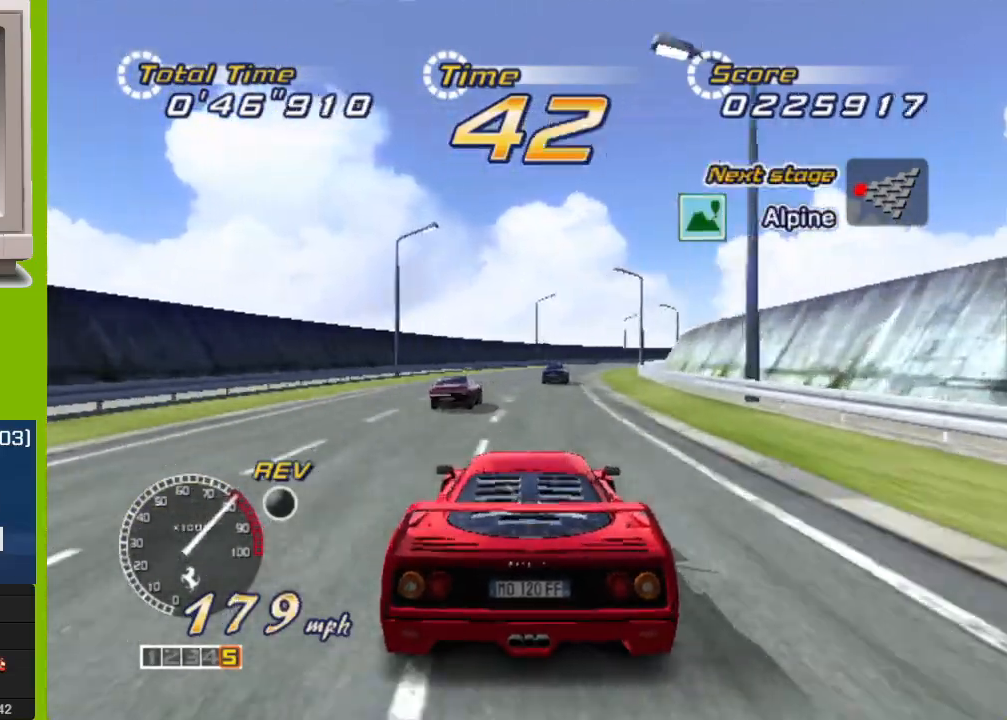
{"buttons": [], "left_stick": "right", "events": [[167, "left_stick", "right"], [283, "R2", "up"]]}
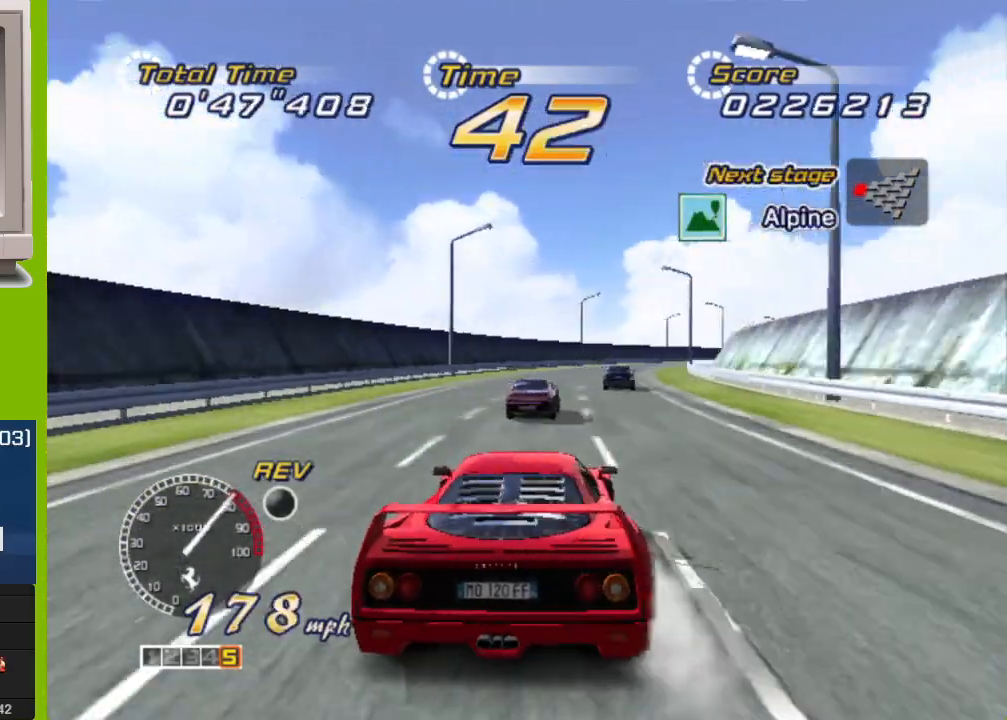
{"buttons": ["R2"], "left_stick": "right", "events": [[117, "R2", "down"], [317, "left_stick", "center"], [400, "left_stick", "right"]]}
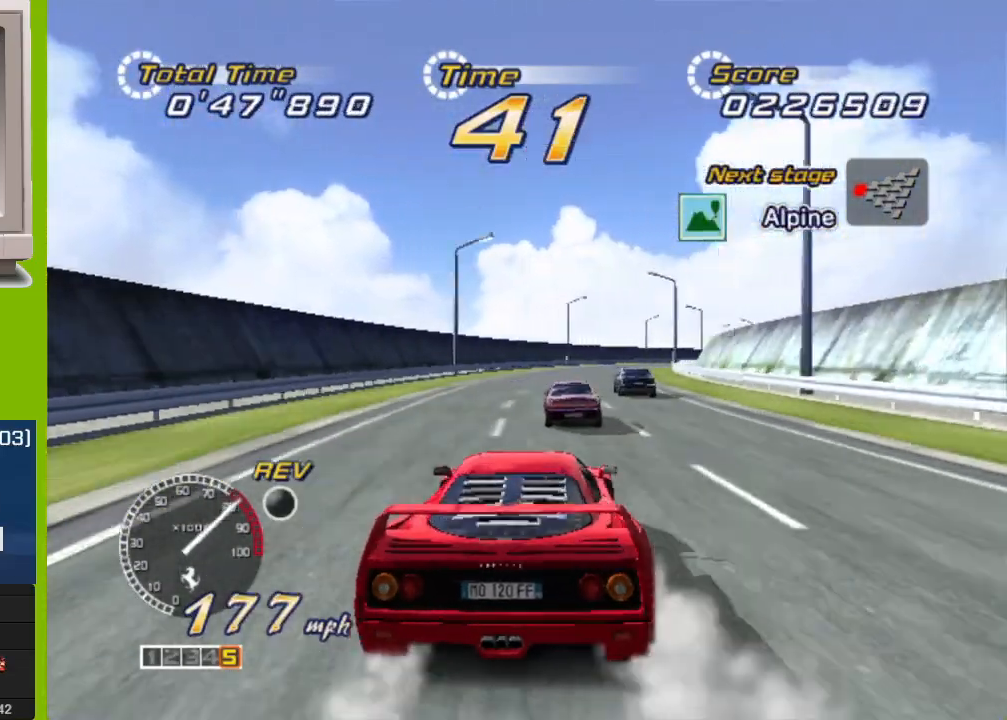
{"buttons": ["R2"], "left_stick": "right", "events": [[300, "left_stick", "center"], [383, "left_stick", "right"]]}
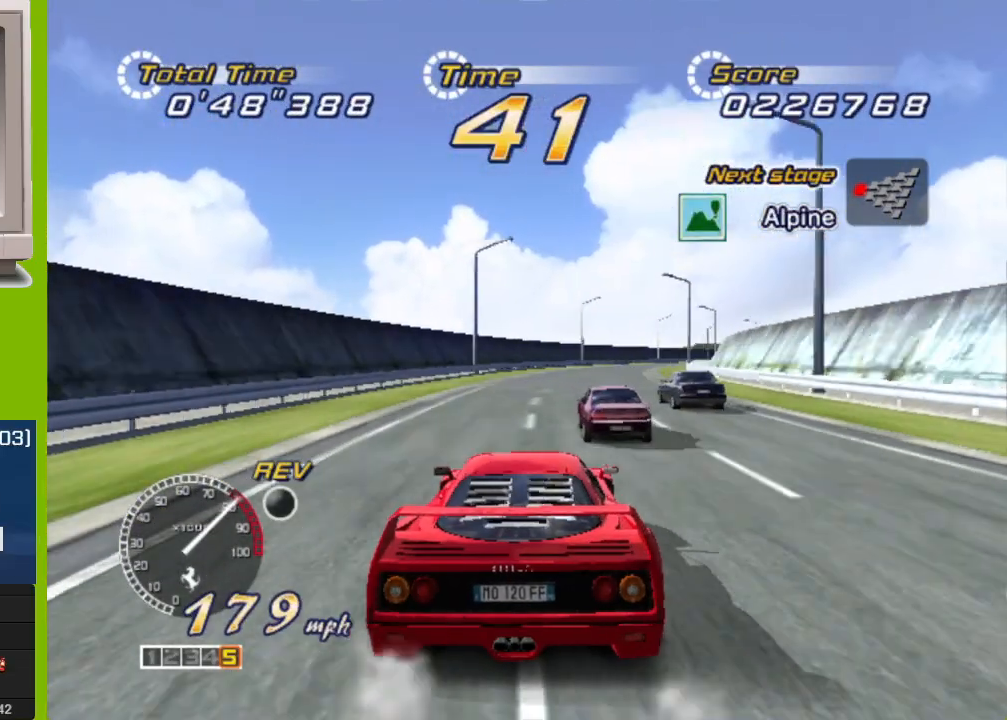
{"buttons": ["R2"], "left_stick": "center", "events": [[200, "left_stick", "center"], [283, "left_stick", "right"], [483, "left_stick", "center"]]}
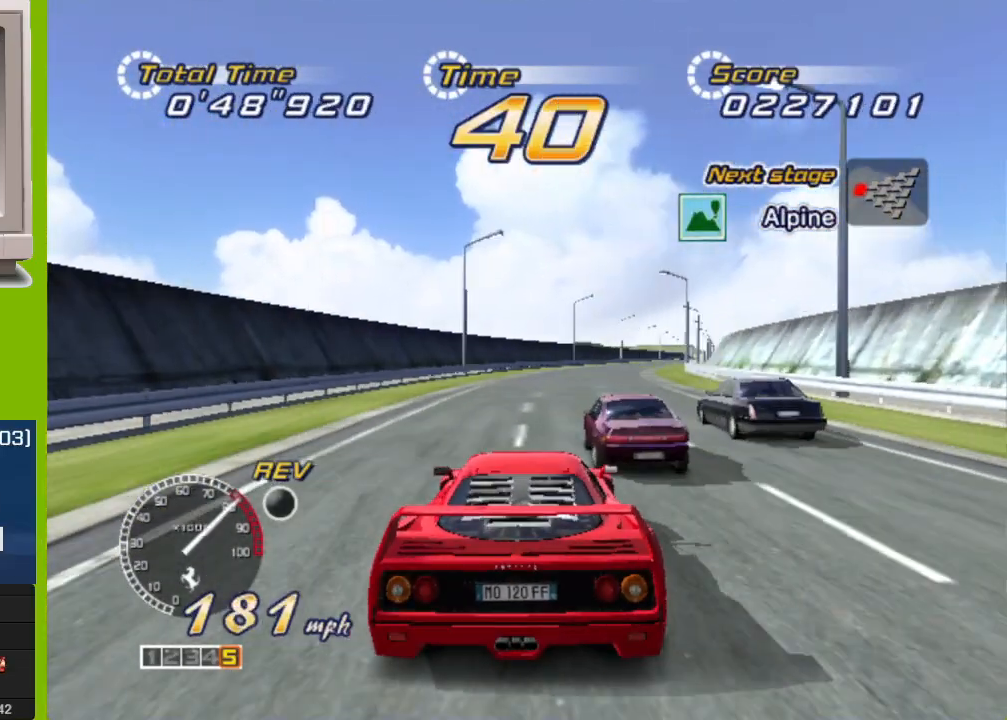
{"buttons": ["R2"], "left_stick": "right", "events": [[167, "left_stick", "right"]]}
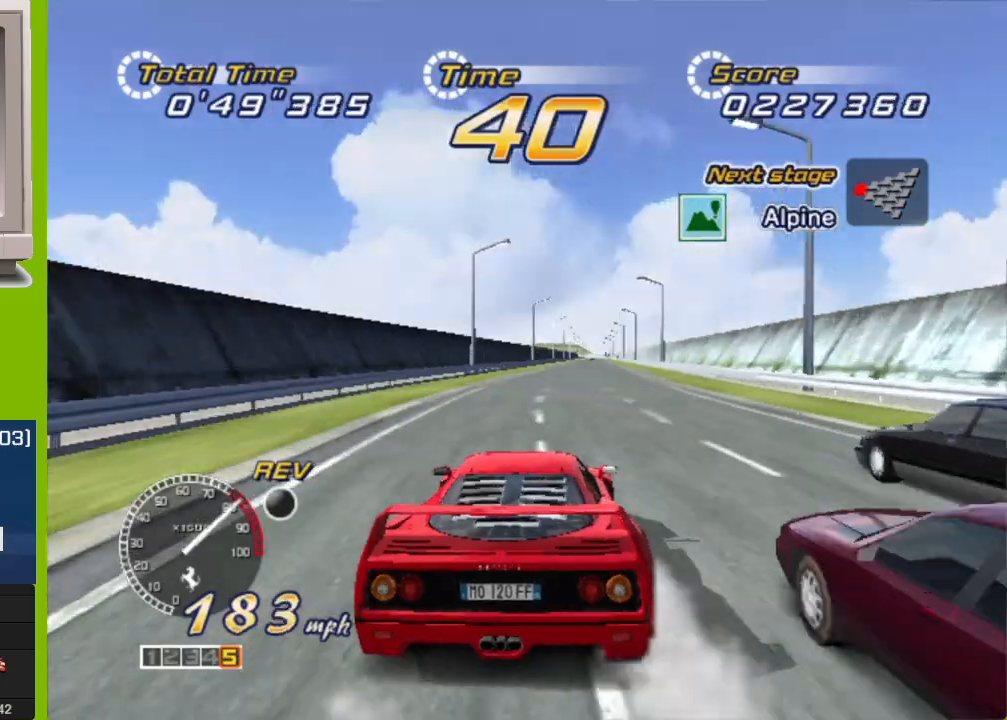
{"buttons": ["R2"], "left_stick": "center", "events": [[200, "left_stick", "center"], [400, "left_stick", "left"], [467, "left_stick", "center"]]}
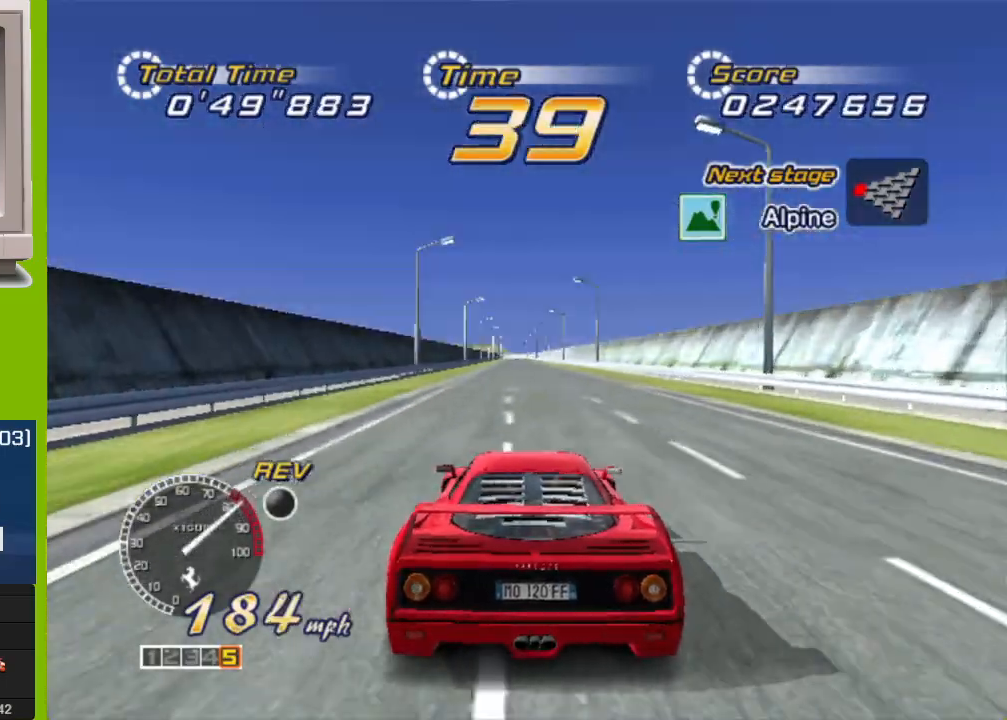
{"buttons": ["R2"], "left_stick": "center", "events": []}
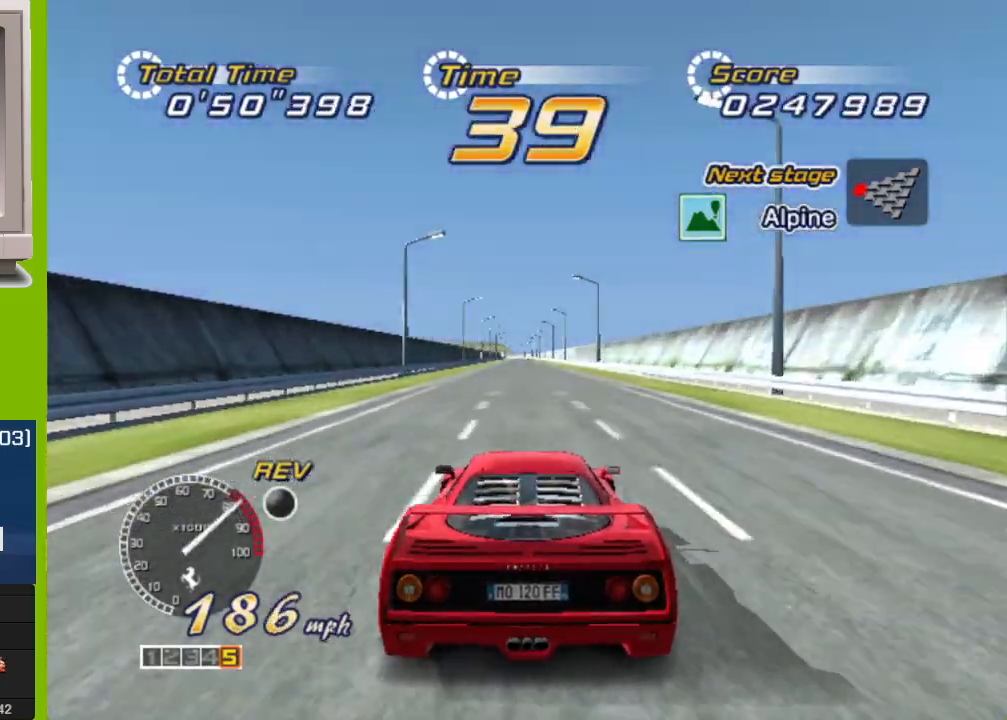
{"buttons": ["R2"], "left_stick": "center", "events": [[67, "left_stick", "left"], [167, "left_stick", "center"]]}
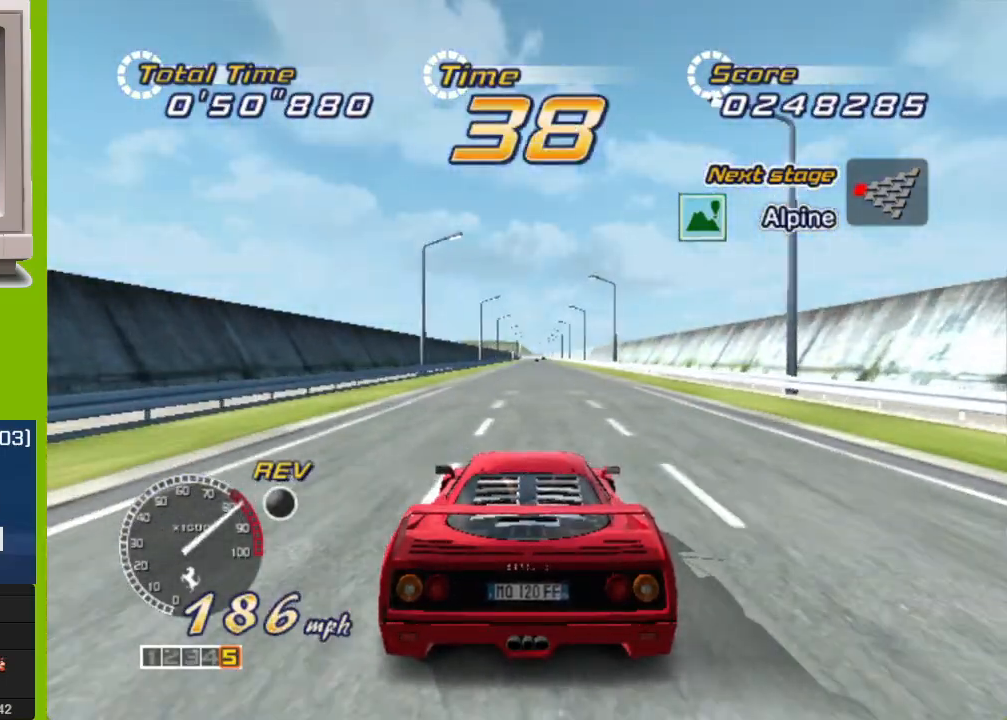
{"buttons": ["R2"], "left_stick": "center", "events": [[50, "left_stick", "right"], [167, "left_stick", "center"]]}
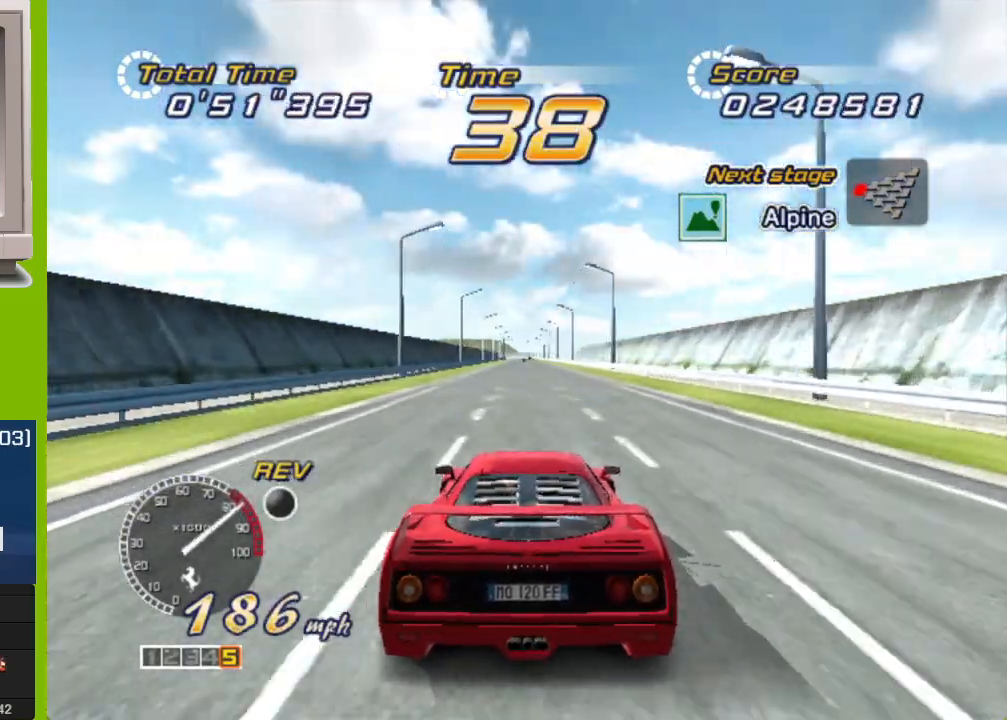
{"buttons": ["R2"], "left_stick": "center", "events": []}
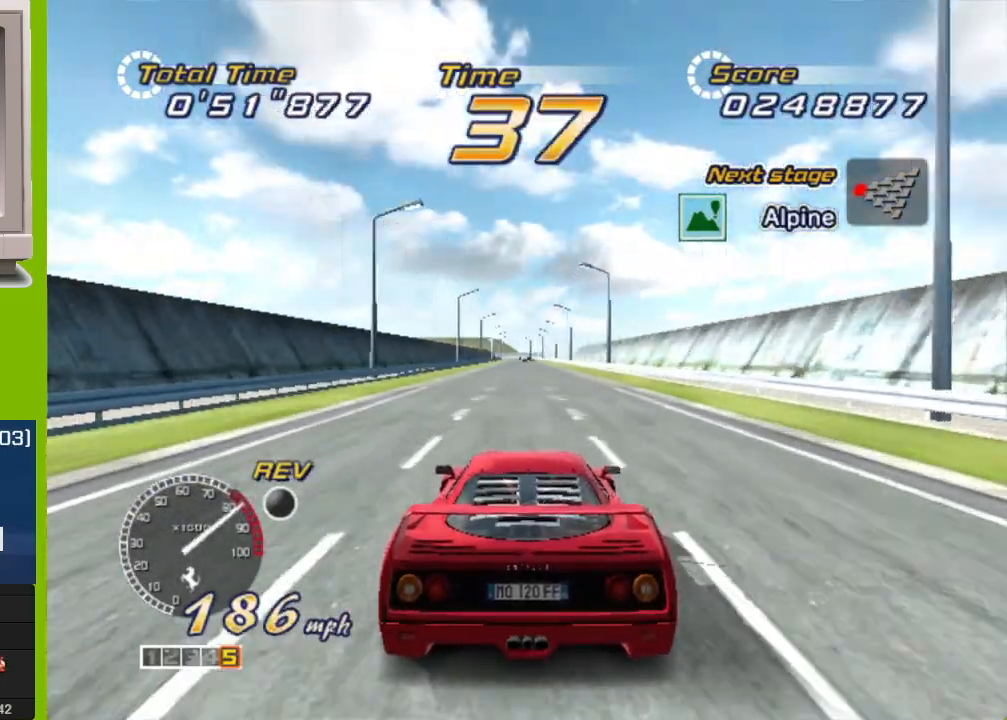
{"buttons": ["R2"], "left_stick": "center", "events": []}
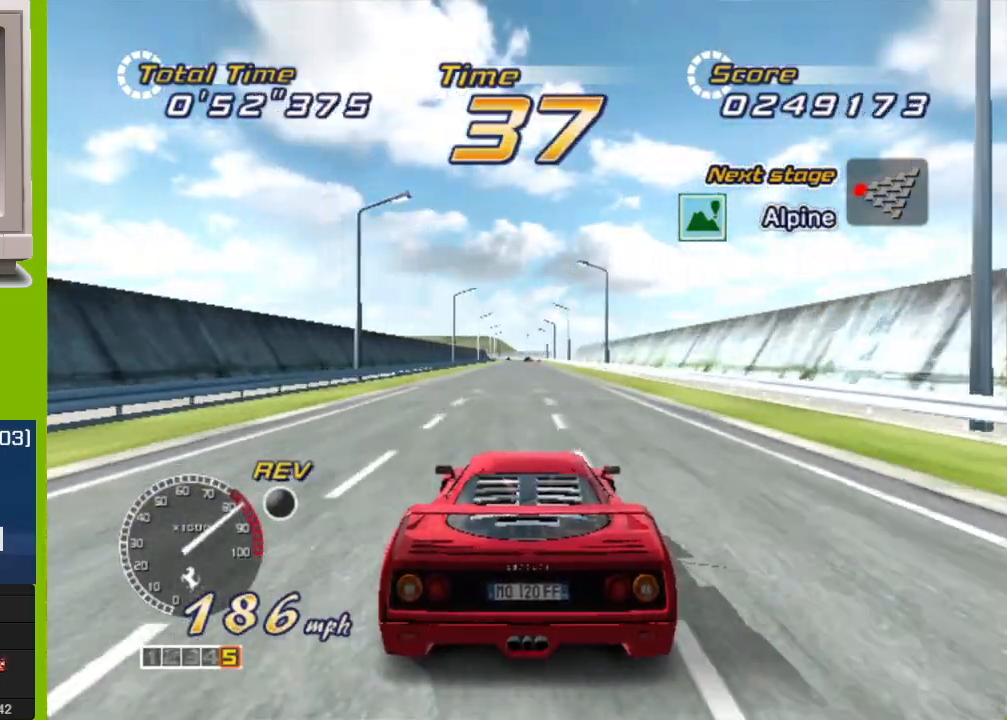
{"buttons": ["R2"], "left_stick": "center", "events": []}
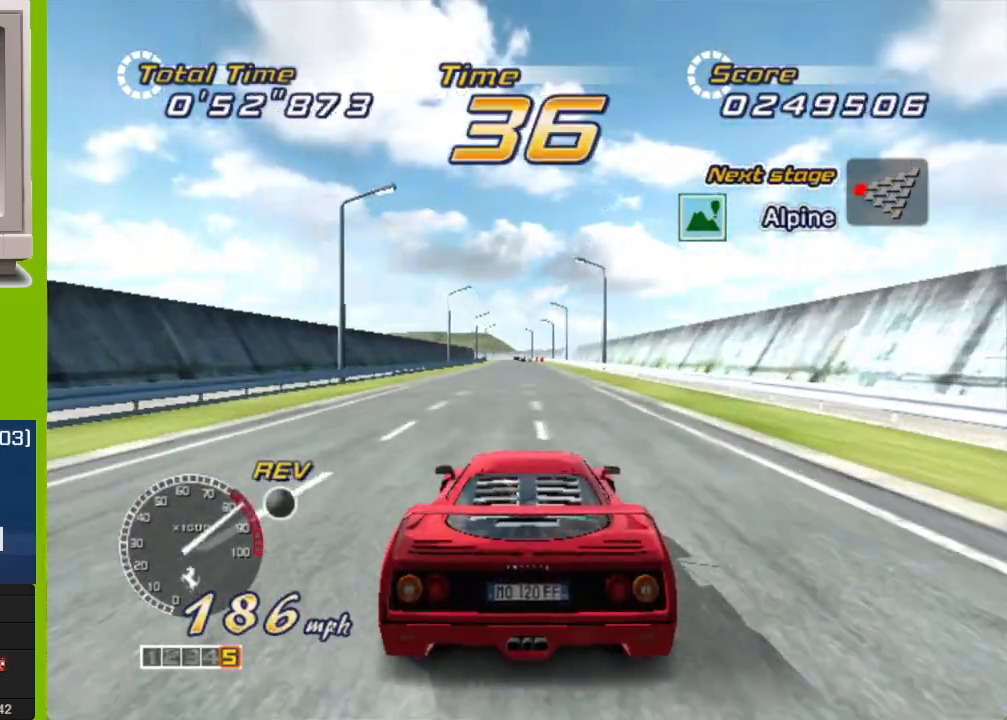
{"buttons": ["R2"], "left_stick": "center", "events": []}
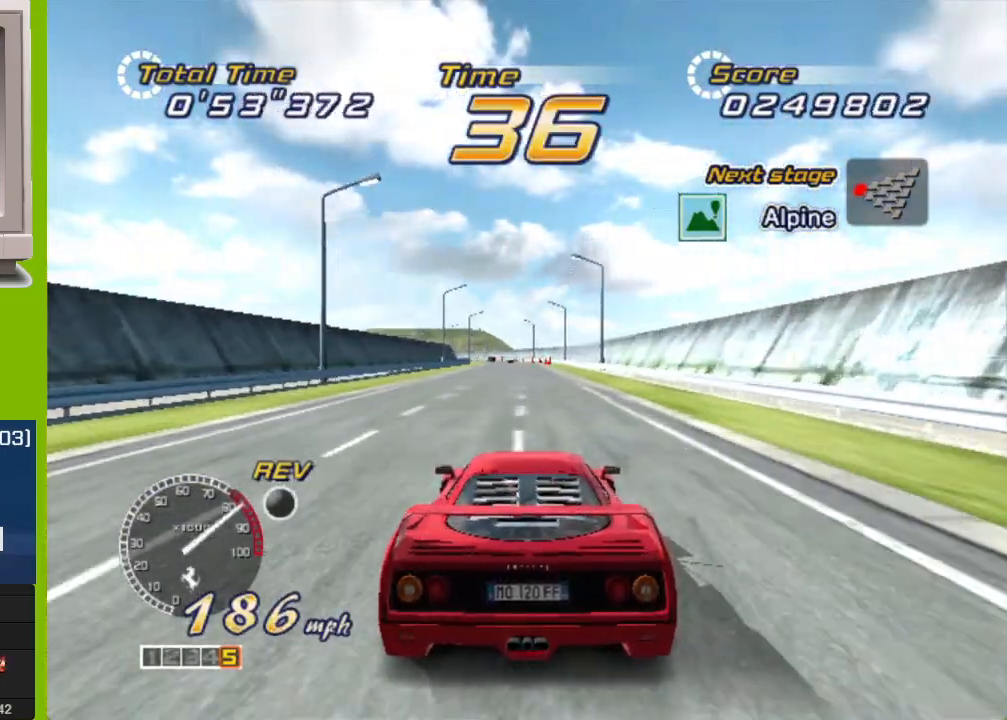
{"buttons": ["R2"], "left_stick": "center", "events": []}
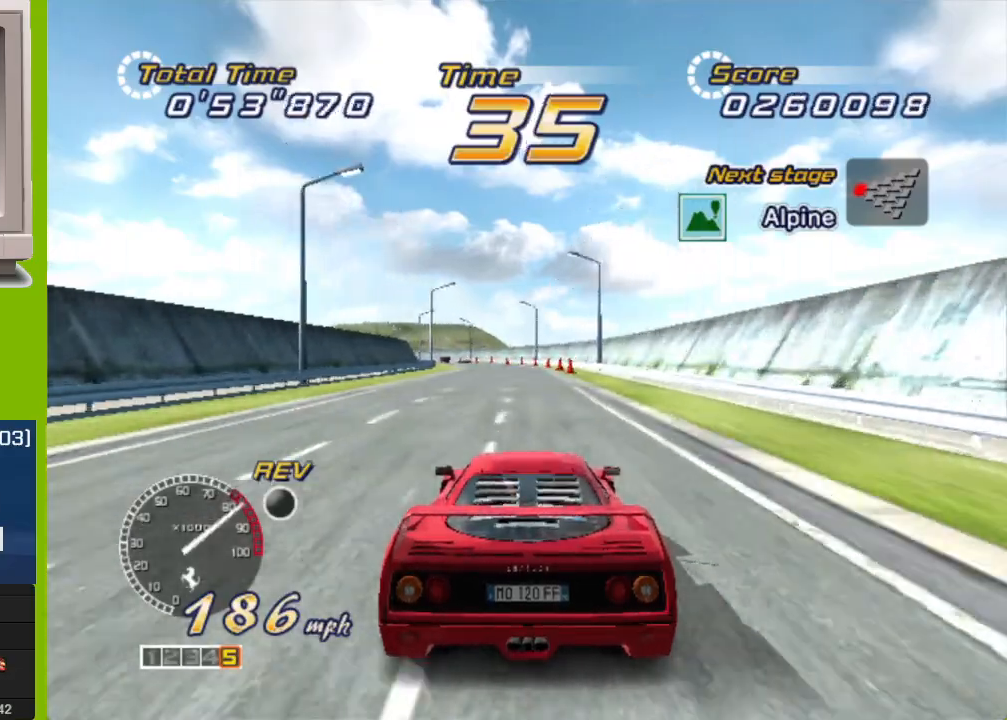
{"buttons": ["R2"], "left_stick": "left", "events": [[83, "left_stick", "left"]]}
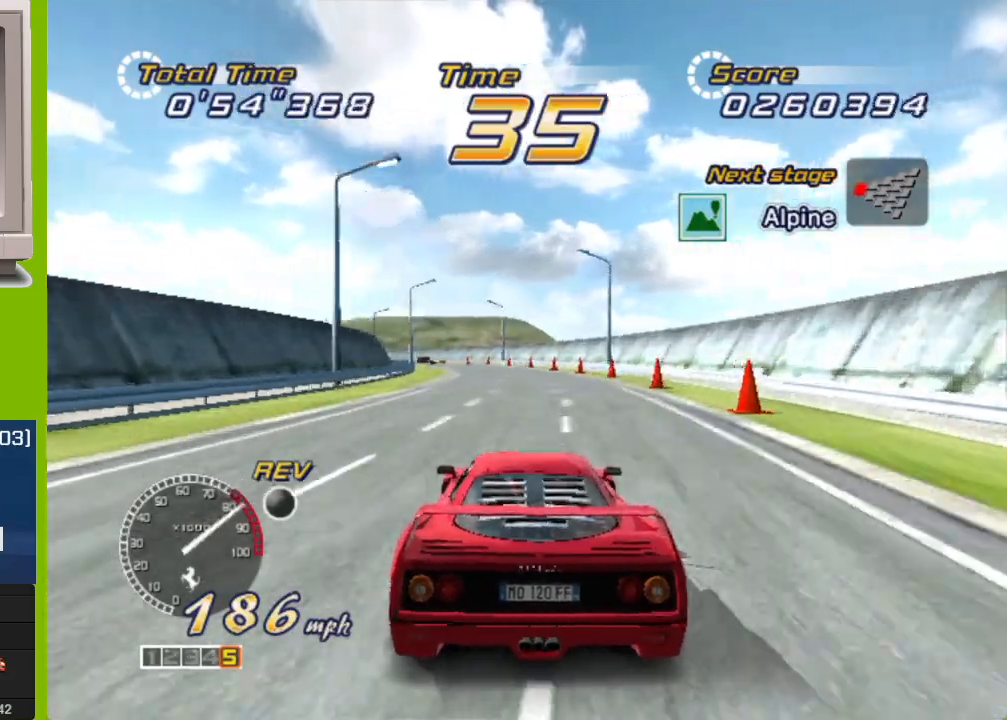
{"buttons": ["R2"], "left_stick": "left", "events": []}
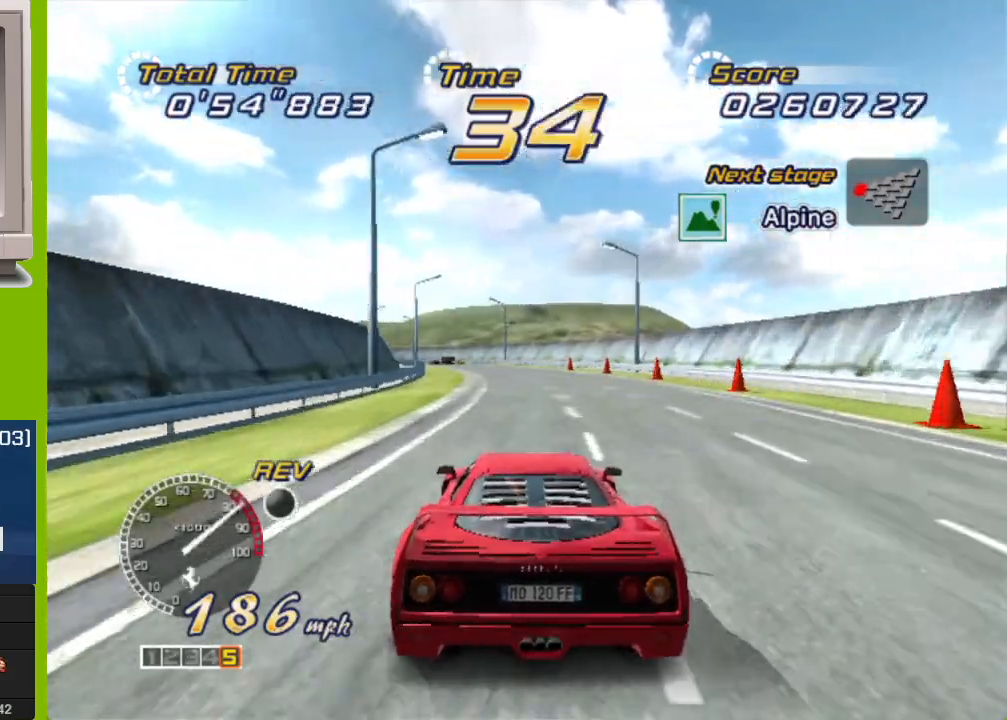
{"buttons": ["R2"], "left_stick": "left", "events": []}
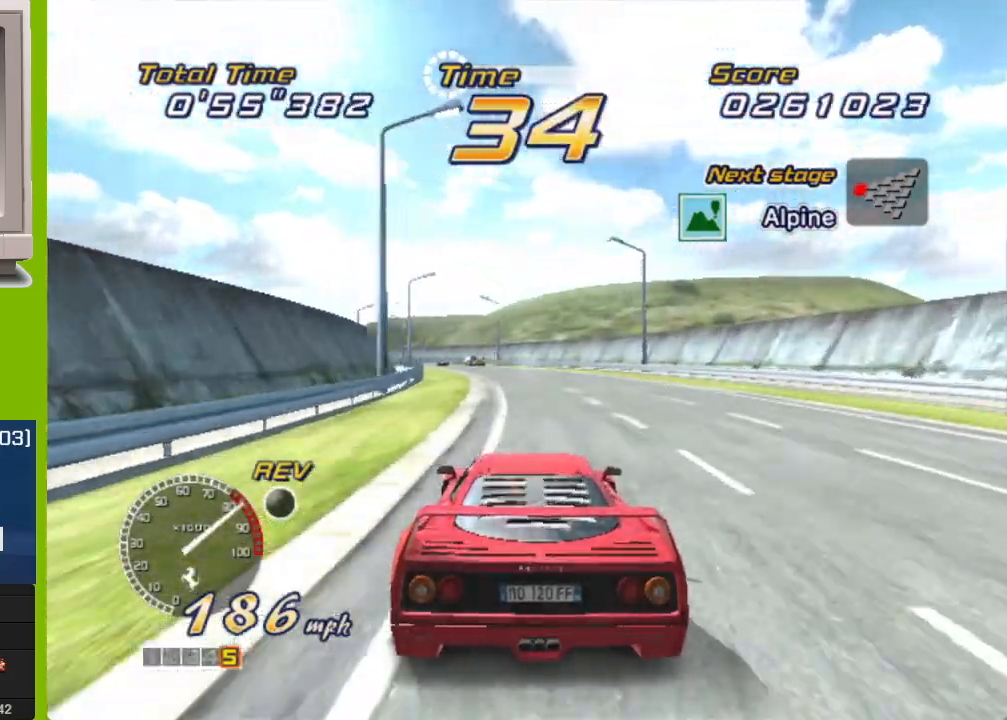
{"buttons": ["R2"], "left_stick": "left", "events": []}
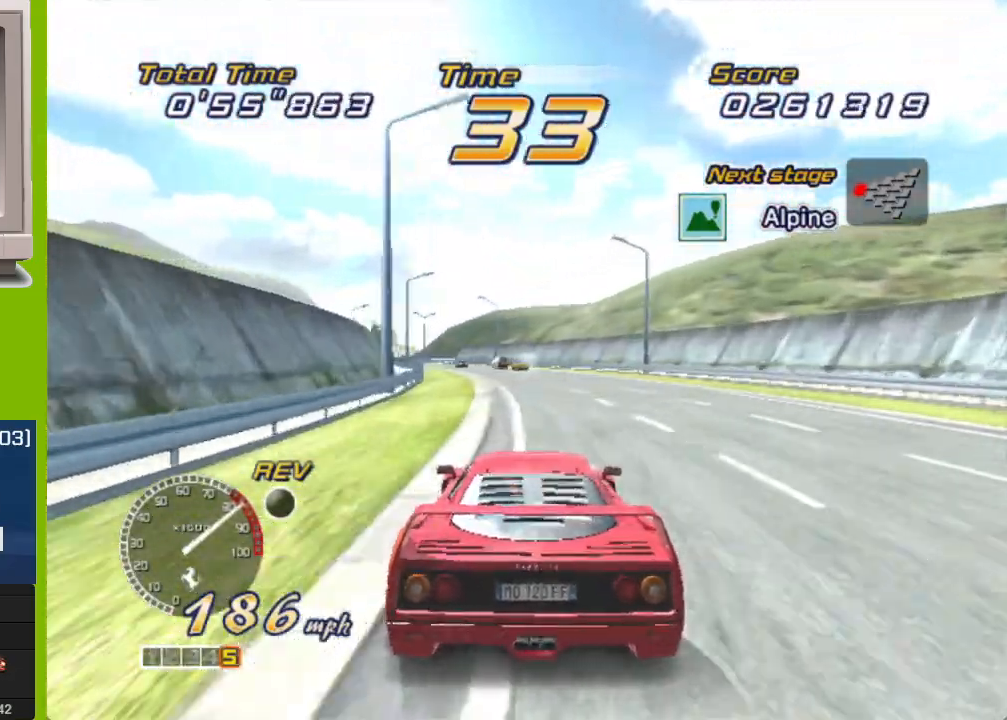
{"buttons": ["R2"], "left_stick": "left", "events": []}